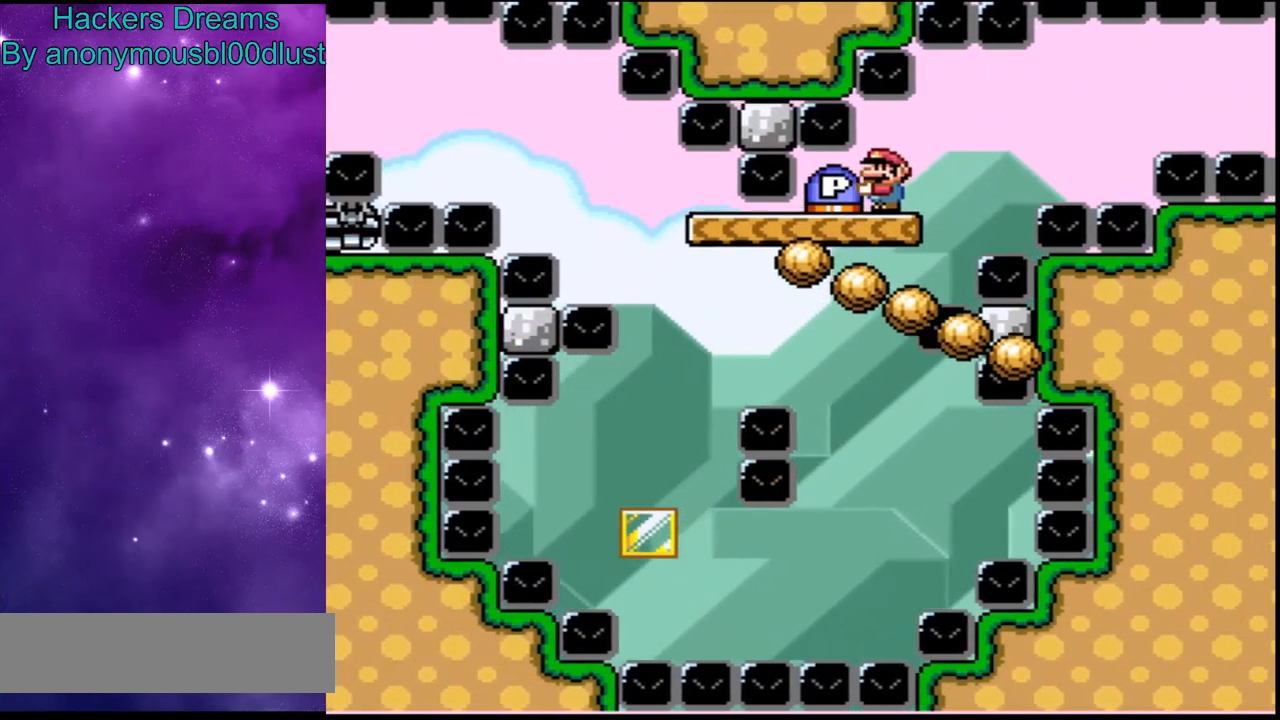
Gameplay with a controller (Nintendo layout); each line is a JSON object with the inputs held at the frame after it (dt_ms = milliseconds from this image to that frame). "events" lists button and stick changes between this image and that frame as [ms after this image, input, new state], when the widget could be followed in between. Not read: DPAD_LEFT DPAD_RIGHT L3 R3.
{"dt_ms": 500, "buttons": ["Y"], "events": []}
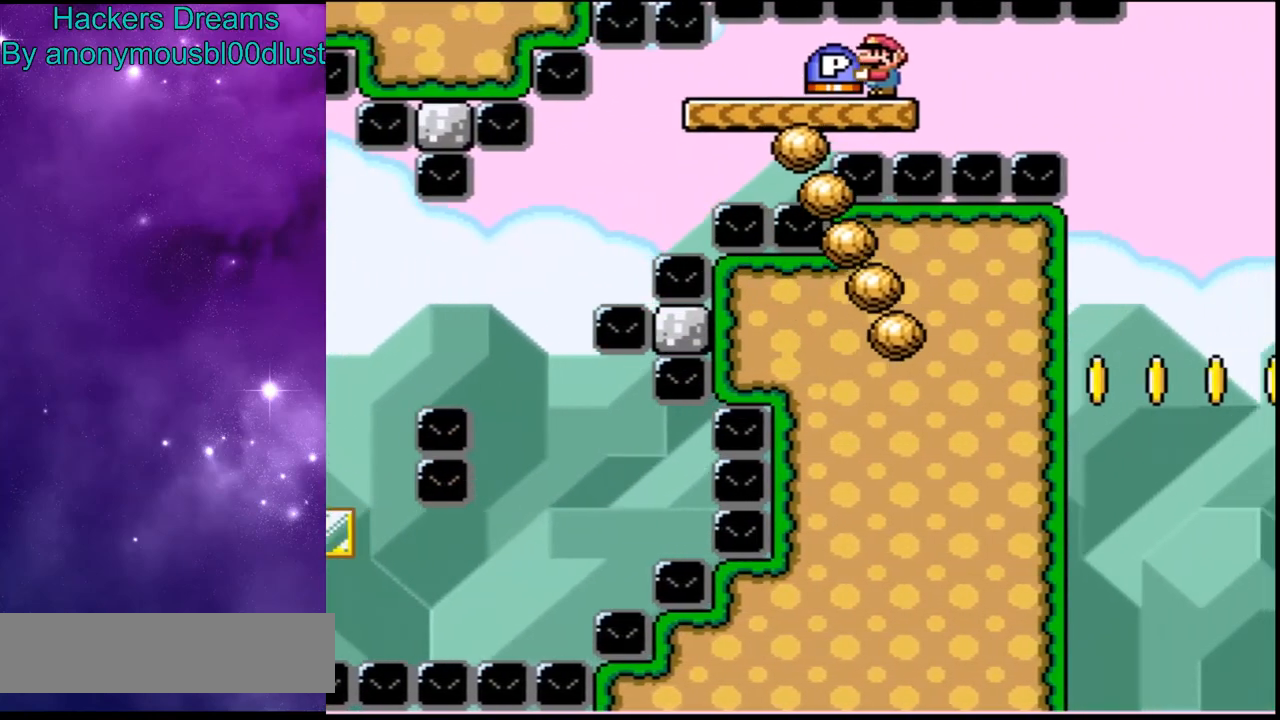
{"dt_ms": 1000, "buttons": [], "events": [[833, "Y", "up"]]}
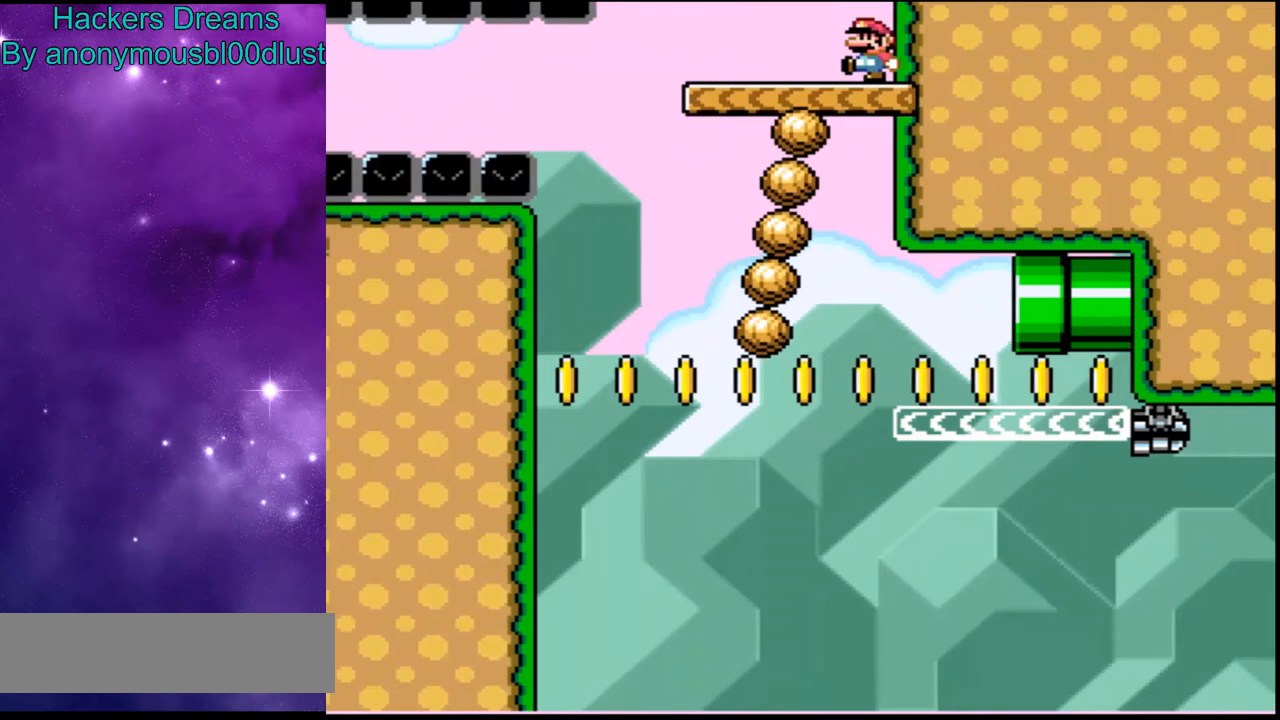
{"dt_ms": 500, "buttons": ["Y"], "events": [[33, "Y", "down"], [100, "L1", "down"], [233, "L1", "up"]]}
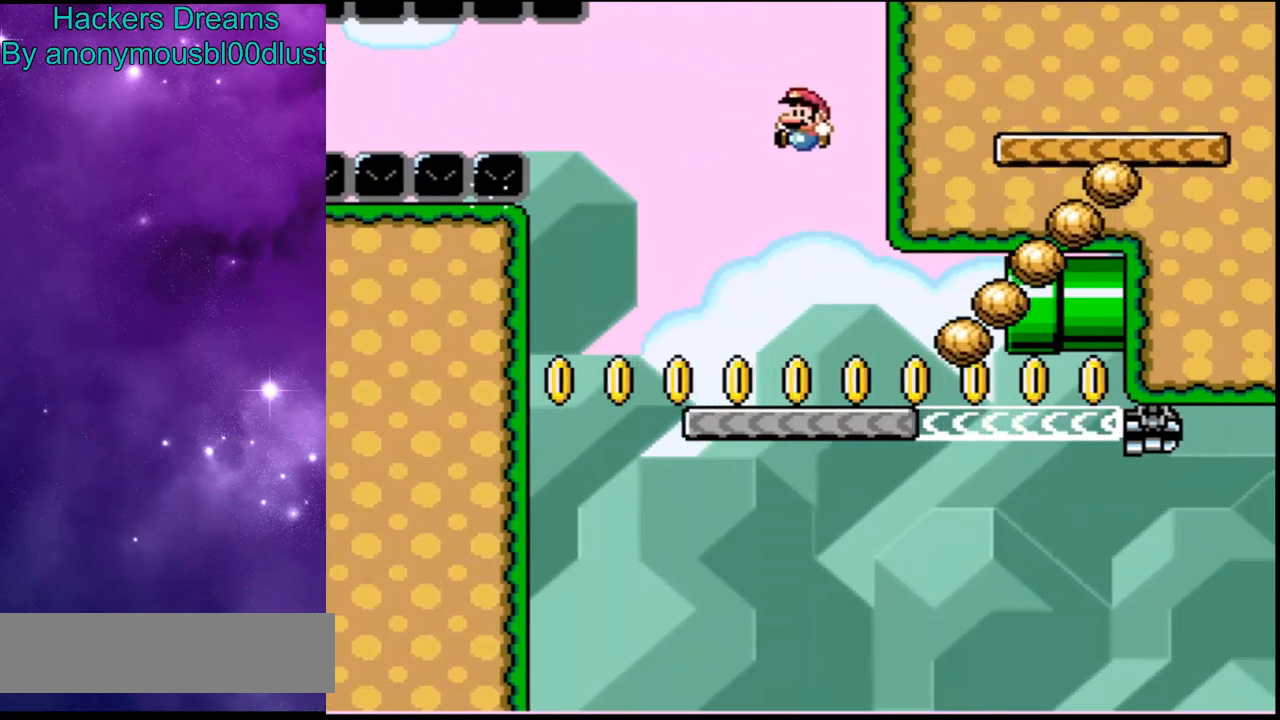
{"dt_ms": 500, "buttons": ["B"], "events": [[133, "Y", "up"], [333, "B", "down"]]}
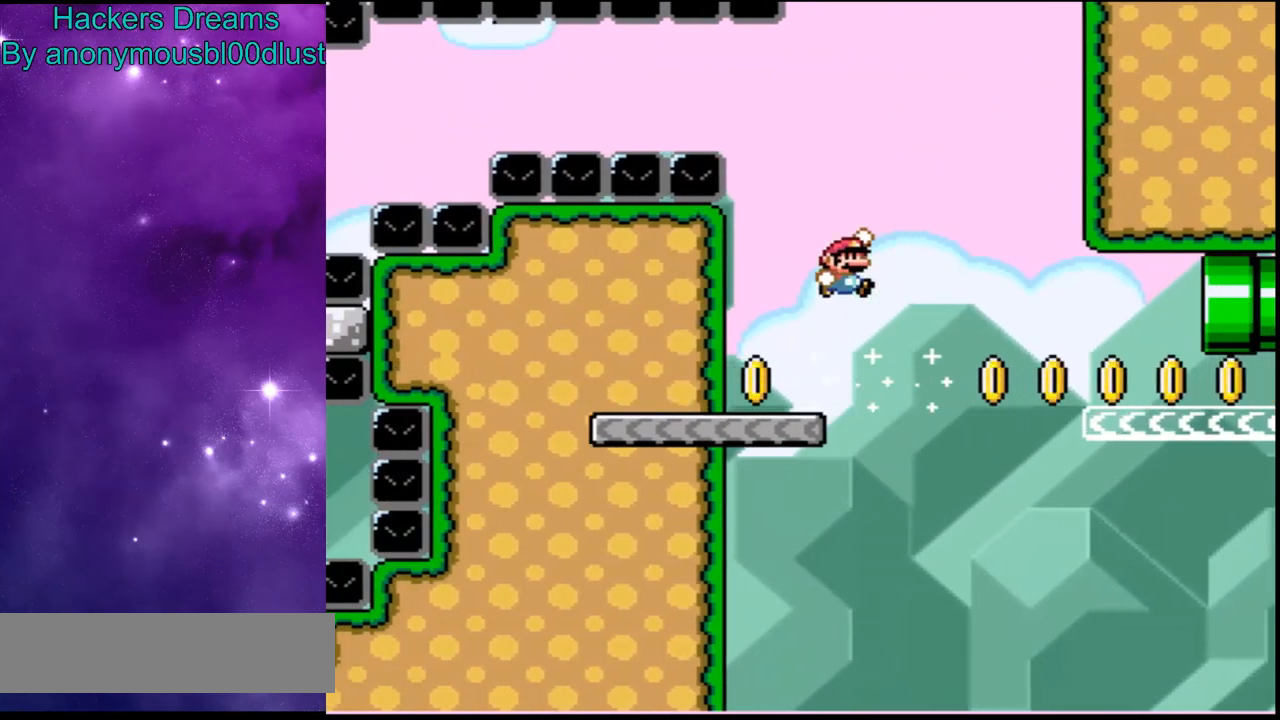
{"dt_ms": 500, "buttons": ["B"], "events": []}
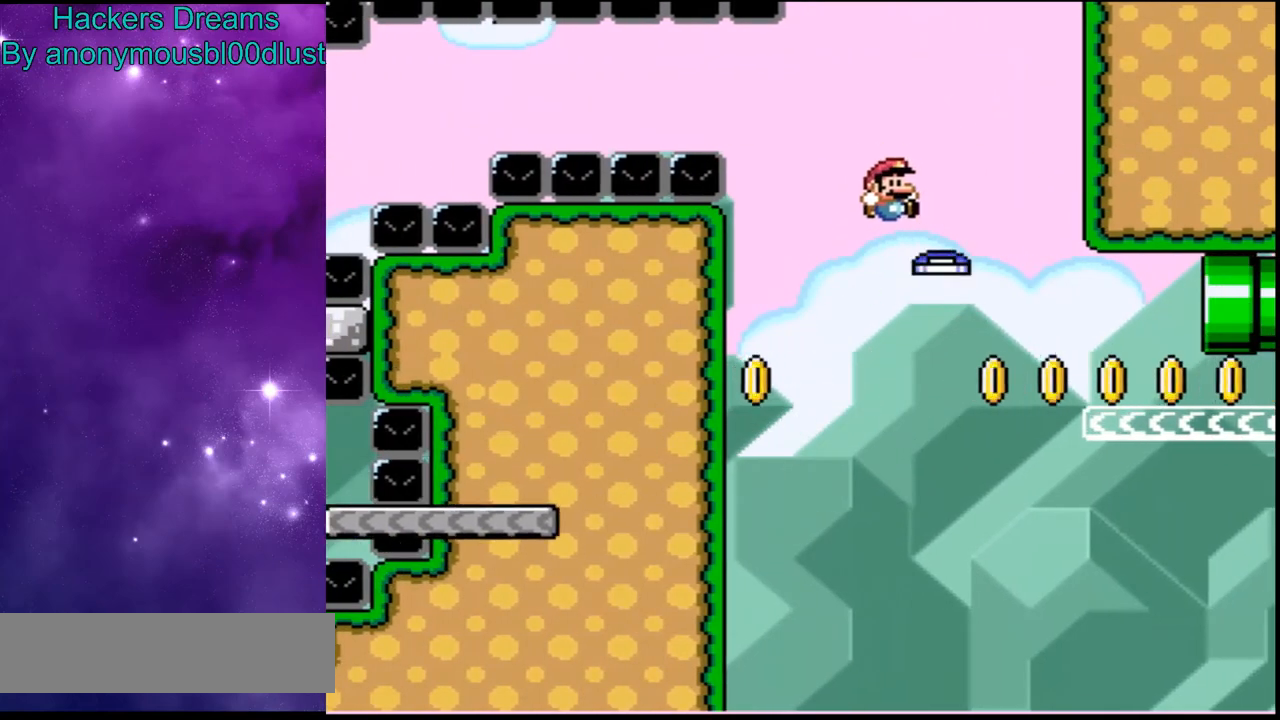
{"dt_ms": 500, "buttons": ["Y"], "events": [[467, "Y", "down"], [500, "B", "up"]]}
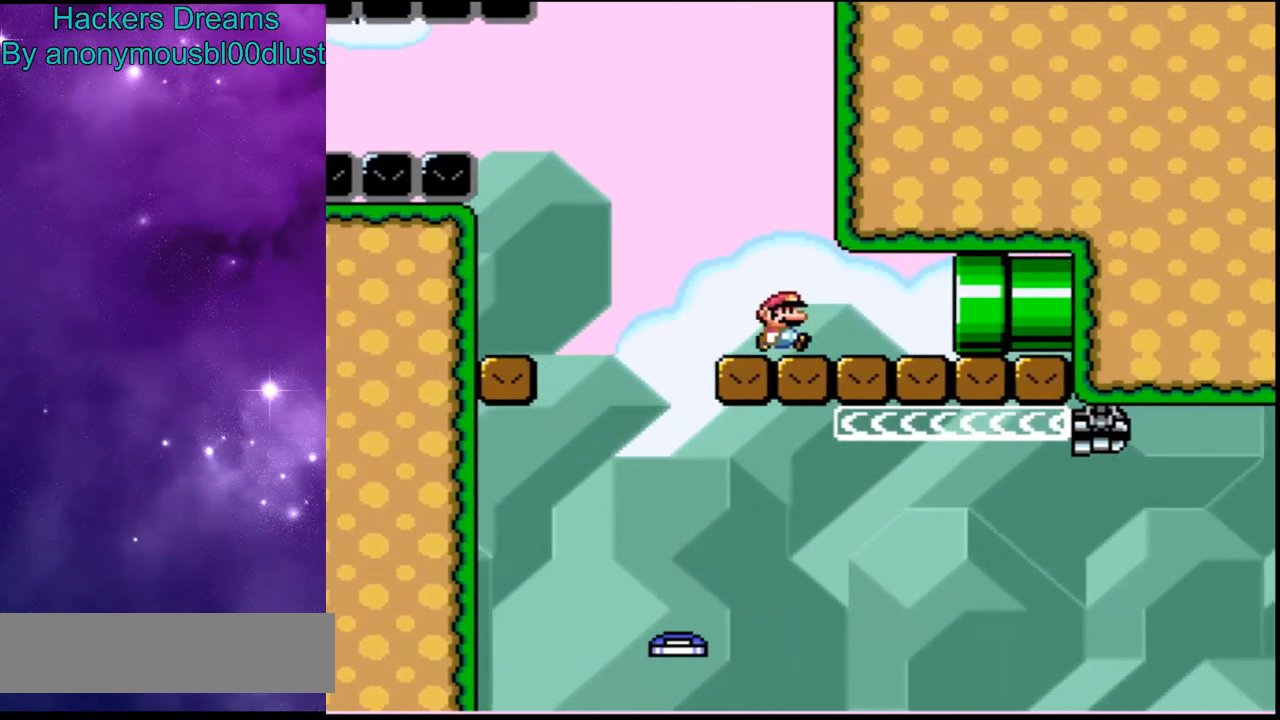
{"dt_ms": 500, "buttons": ["Y"], "events": []}
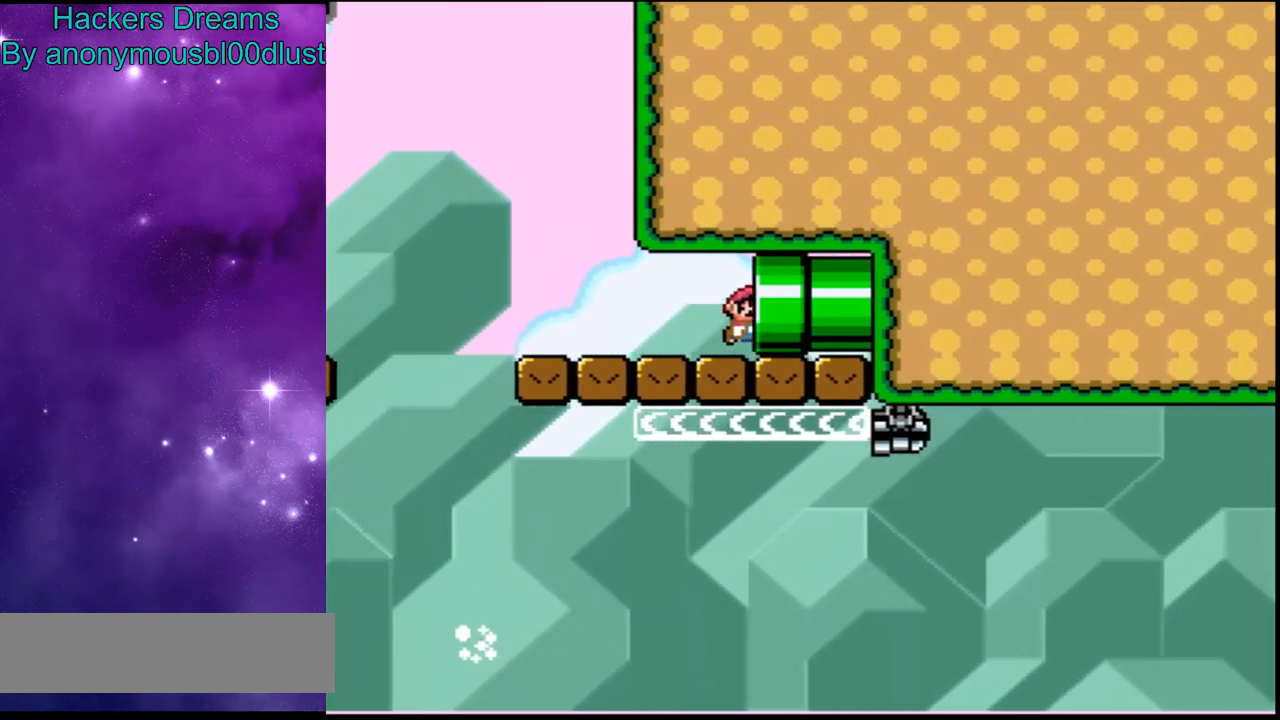
{"dt_ms": 500, "buttons": [], "events": [[200, "Y", "up"]]}
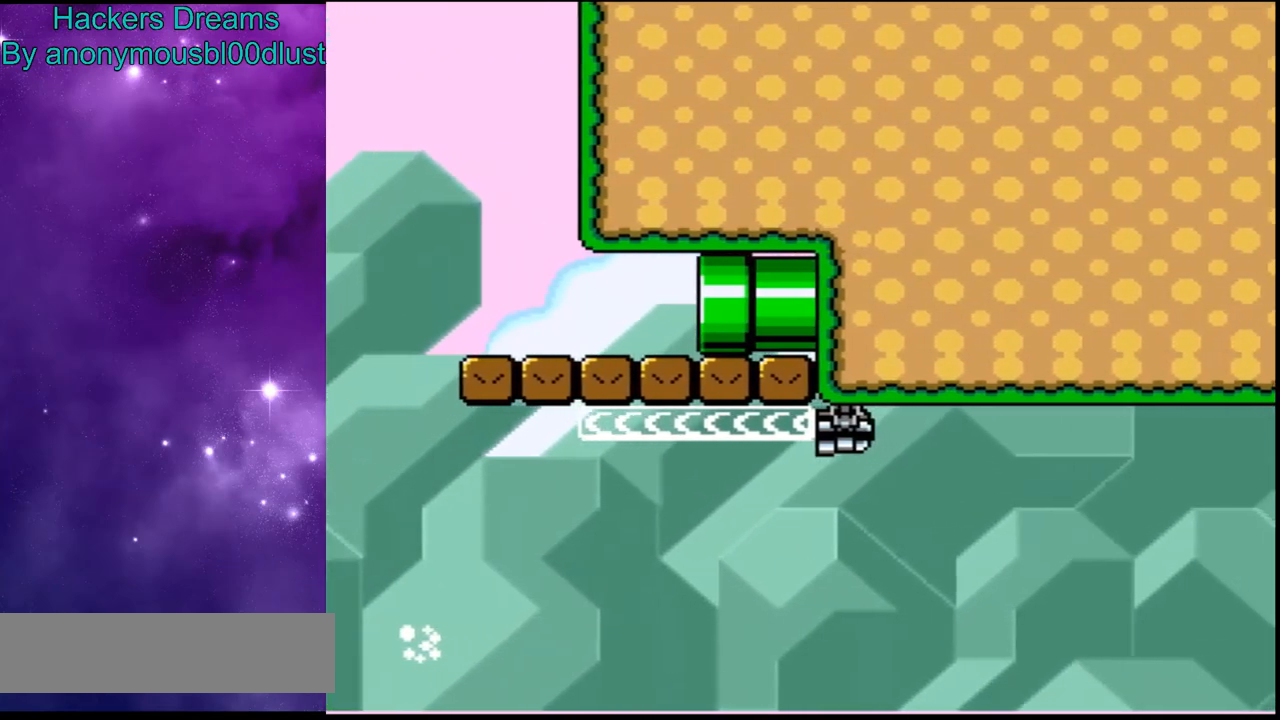
{"dt_ms": 500, "buttons": [], "events": []}
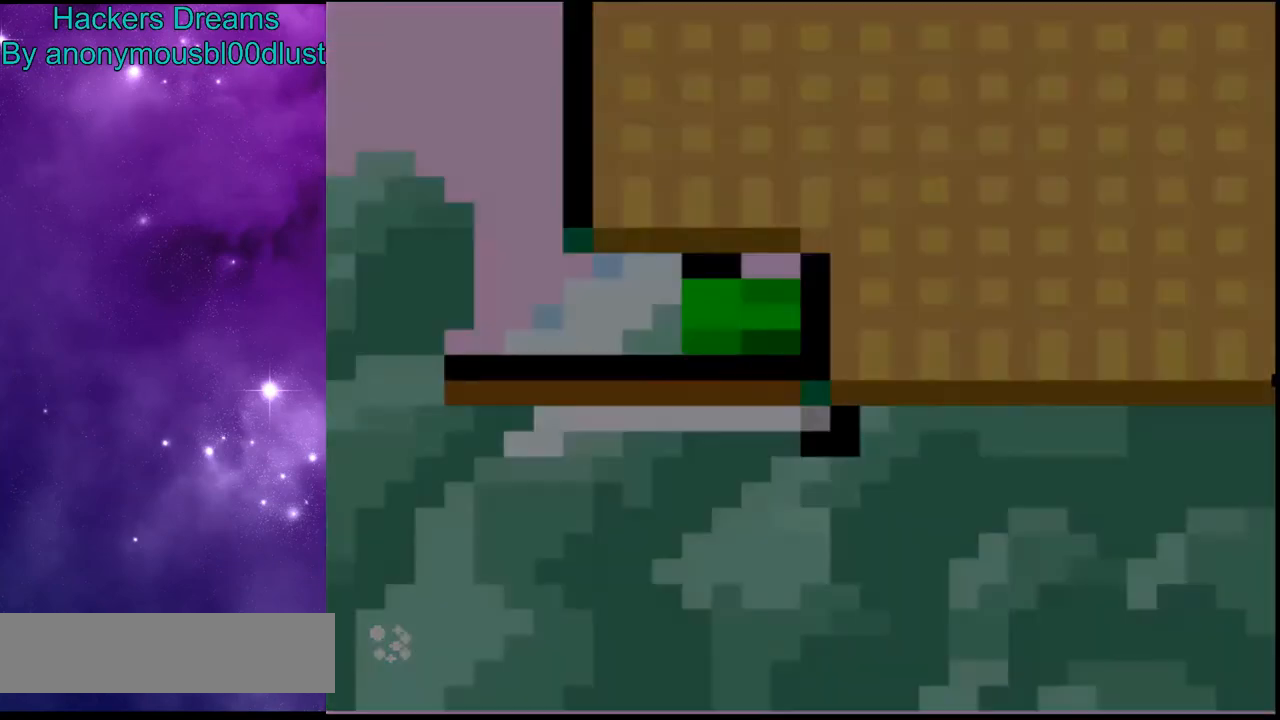
{"dt_ms": 500, "buttons": [], "events": []}
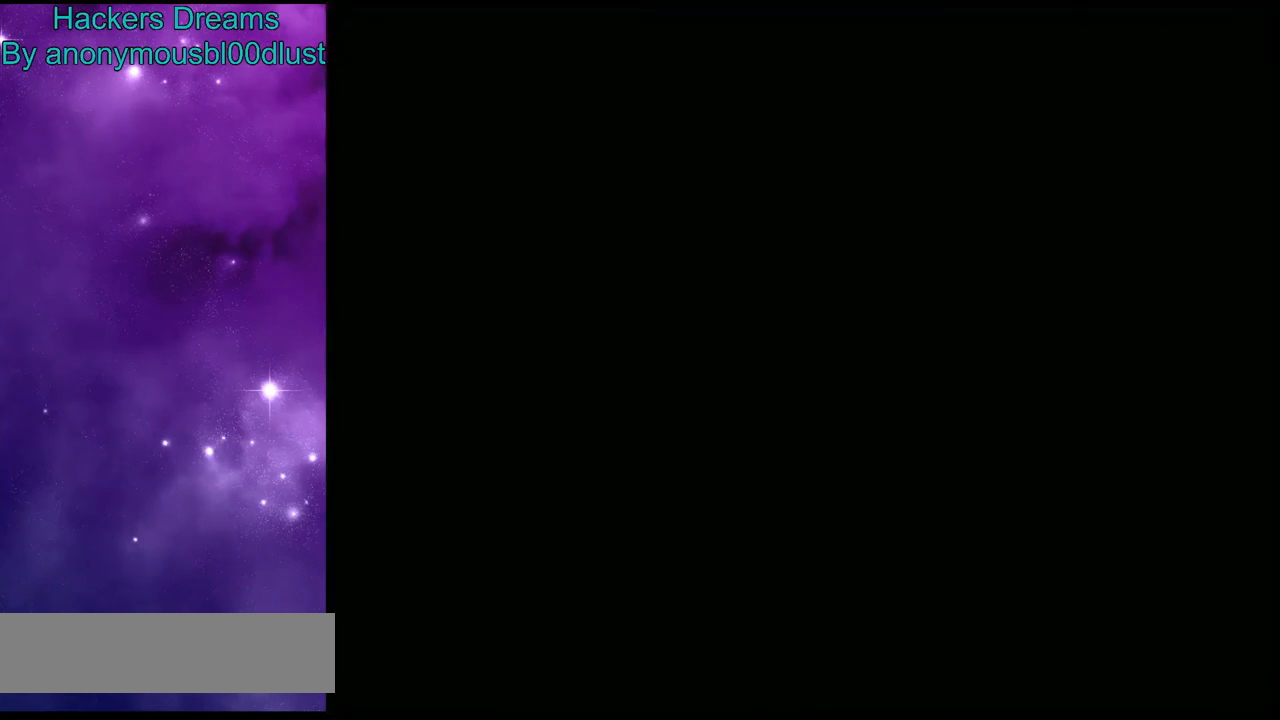
{"dt_ms": 500, "buttons": [], "events": []}
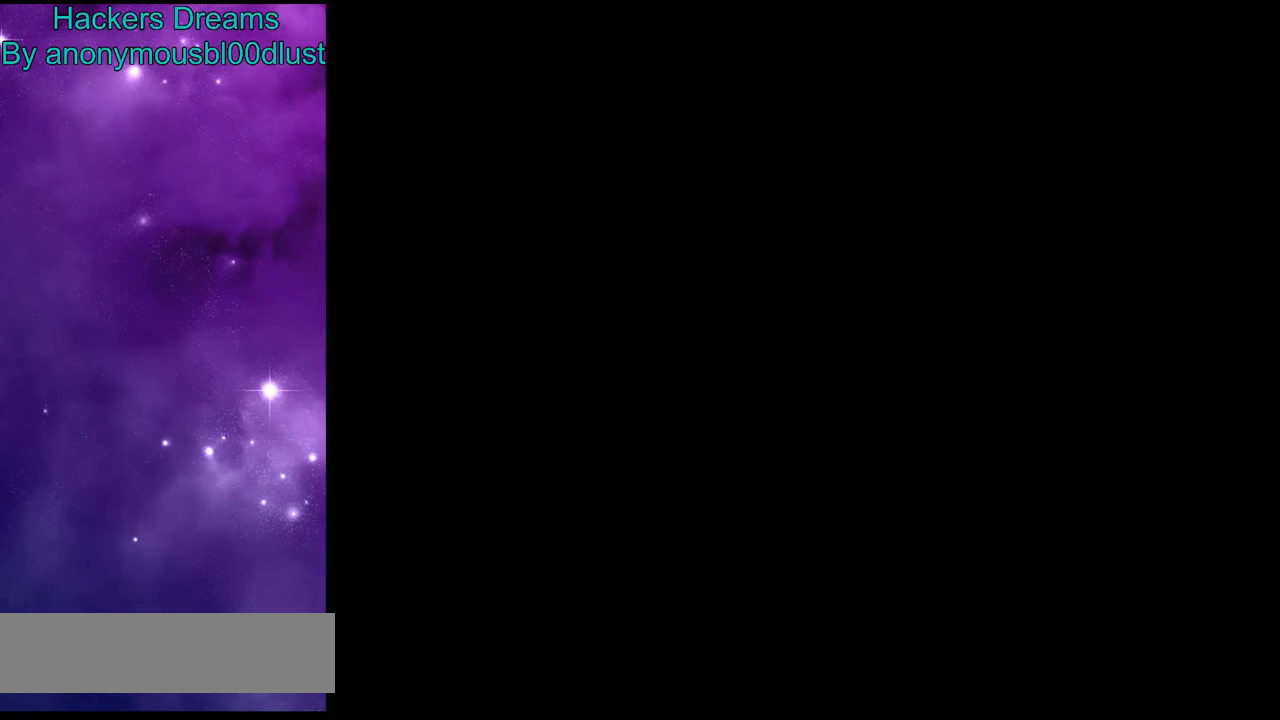
{"dt_ms": 500, "buttons": ["Y"], "events": [[33, "Y", "down"]]}
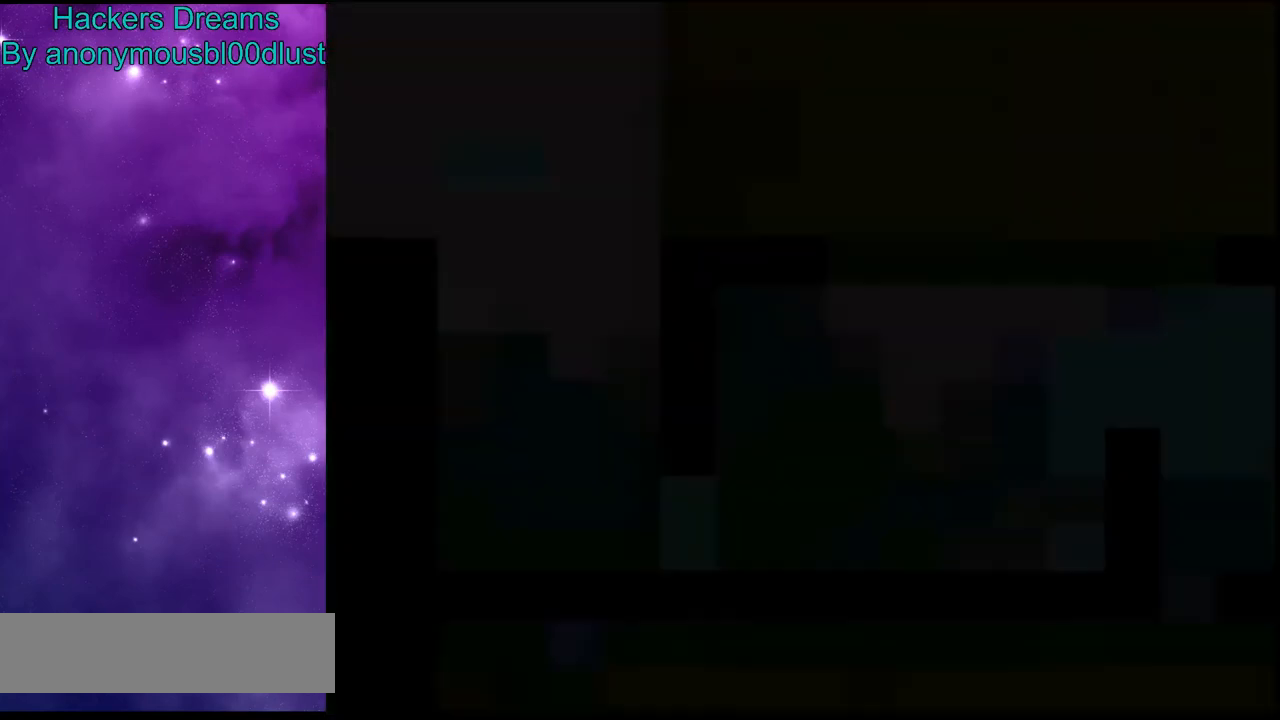
{"dt_ms": 500, "buttons": ["Y"], "events": []}
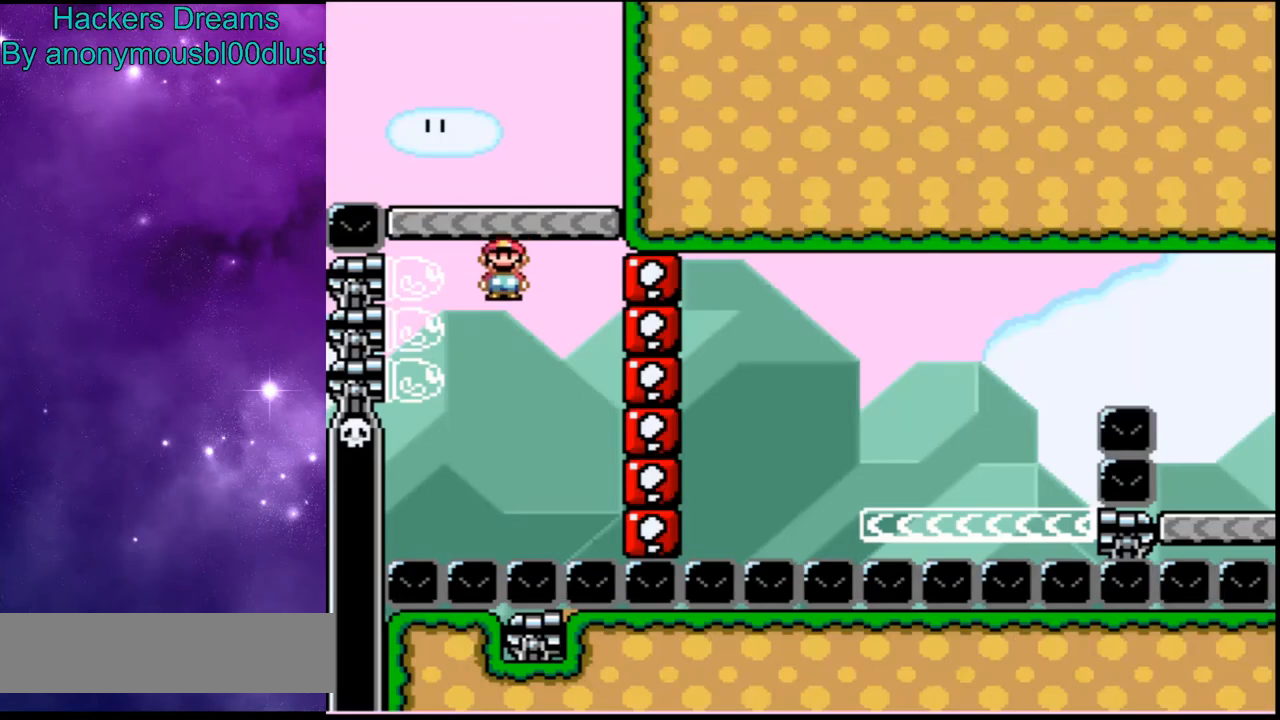
{"dt_ms": 500, "buttons": ["Y"], "events": []}
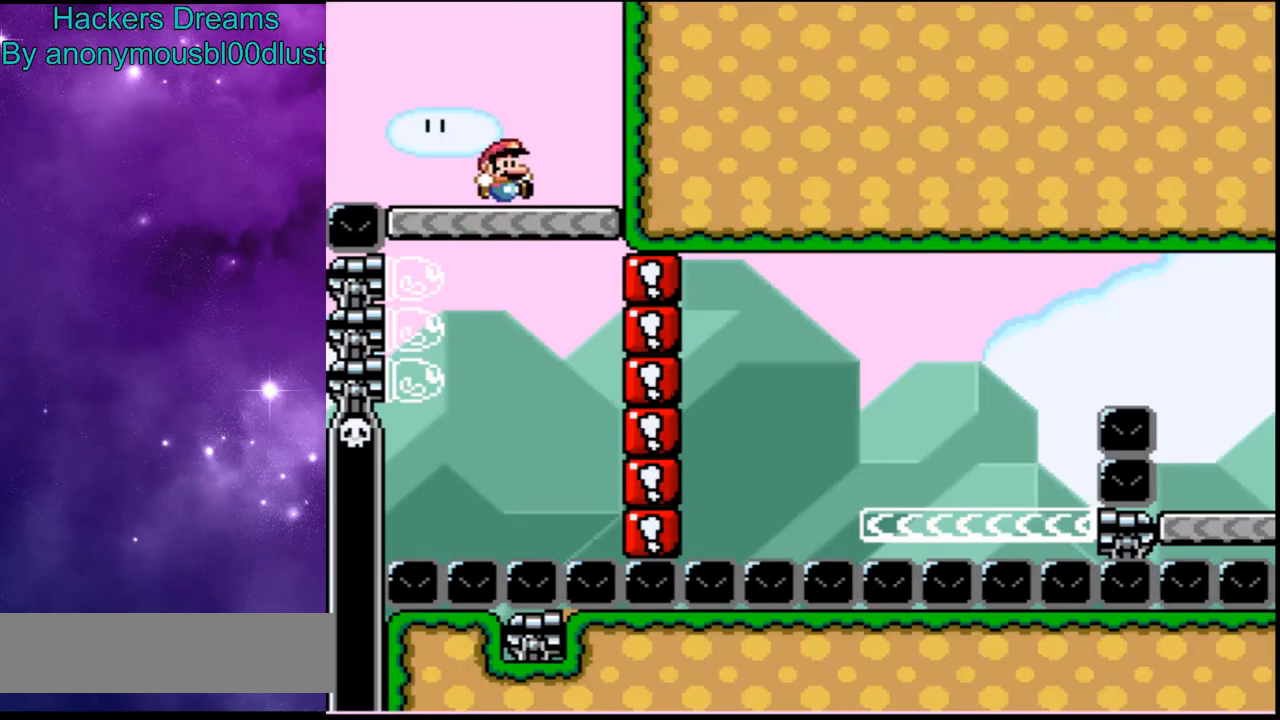
{"dt_ms": 500, "buttons": ["Y"], "events": []}
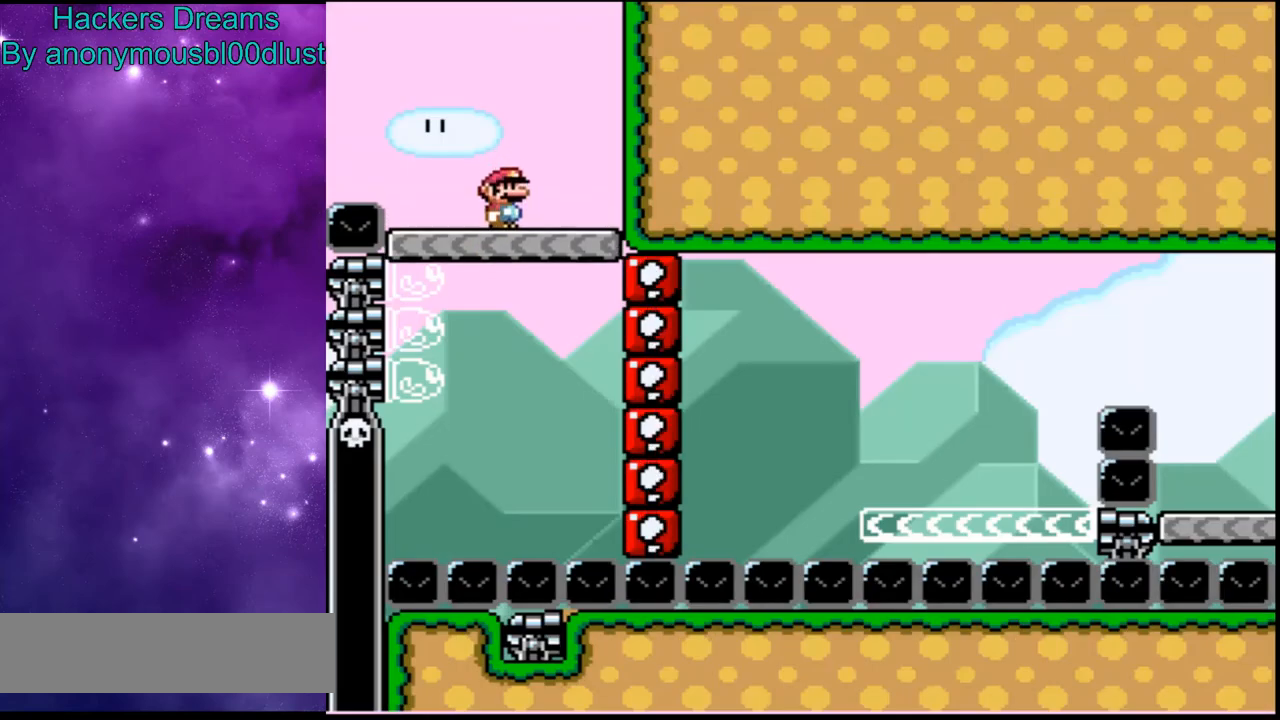
{"dt_ms": 500, "buttons": ["B", "Y"], "events": [[333, "R1", "down"], [433, "R1", "up"], [500, "B", "down"]]}
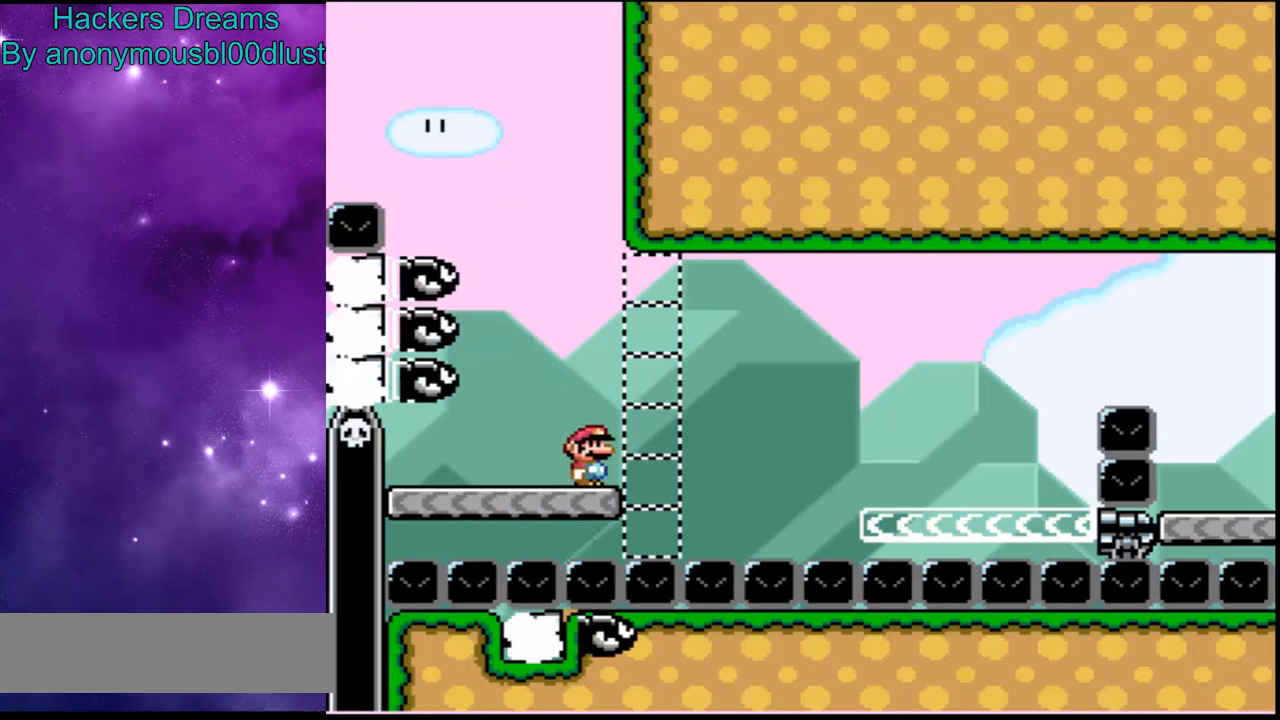
{"dt_ms": 500, "buttons": ["Y"], "events": [[167, "B", "up"], [333, "L1", "down"], [433, "L1", "up"]]}
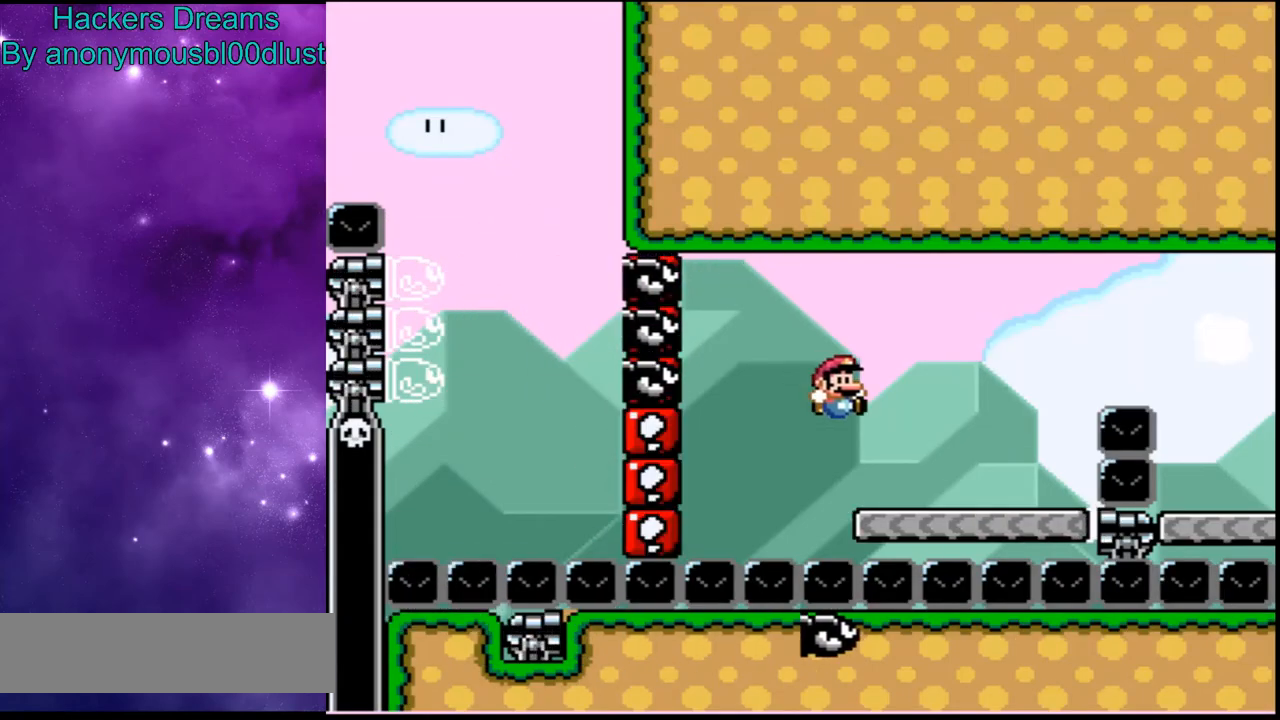
{"dt_ms": 500, "buttons": ["Y"], "events": [[200, "B", "down"], [333, "B", "up"]]}
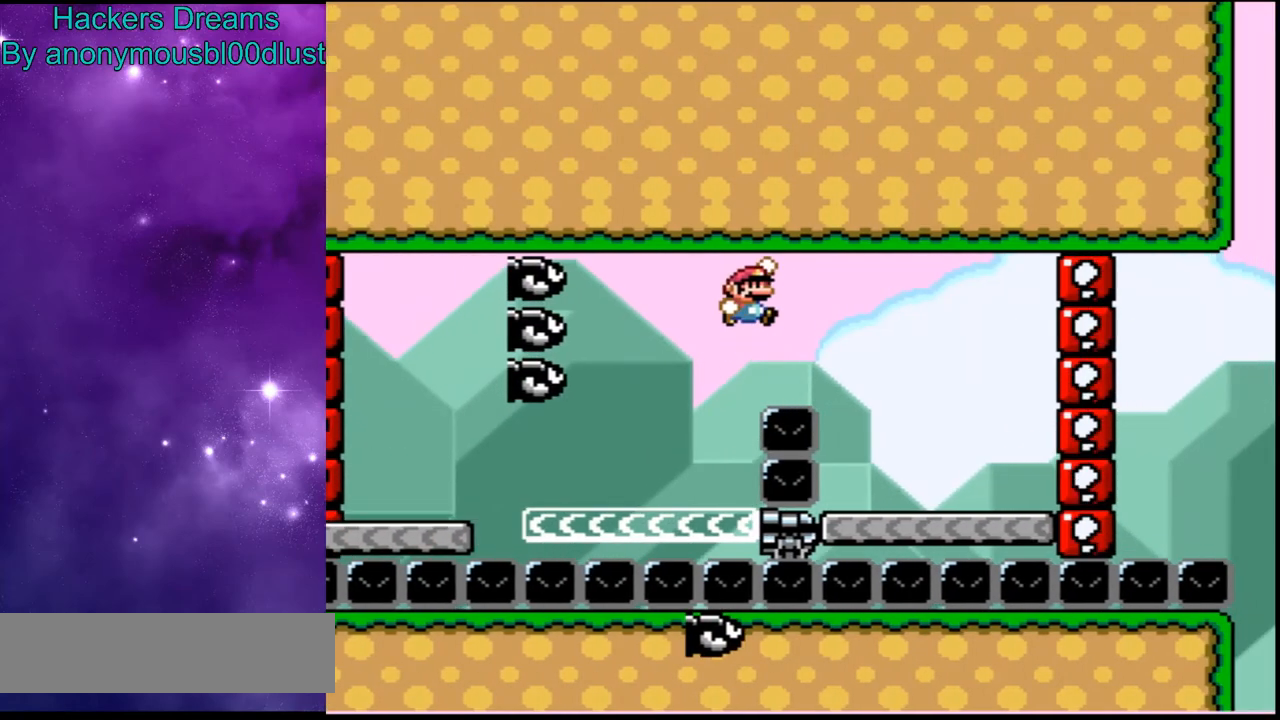
{"dt_ms": 500, "buttons": ["Y"], "events": [[200, "R1", "down"], [333, "R1", "up"]]}
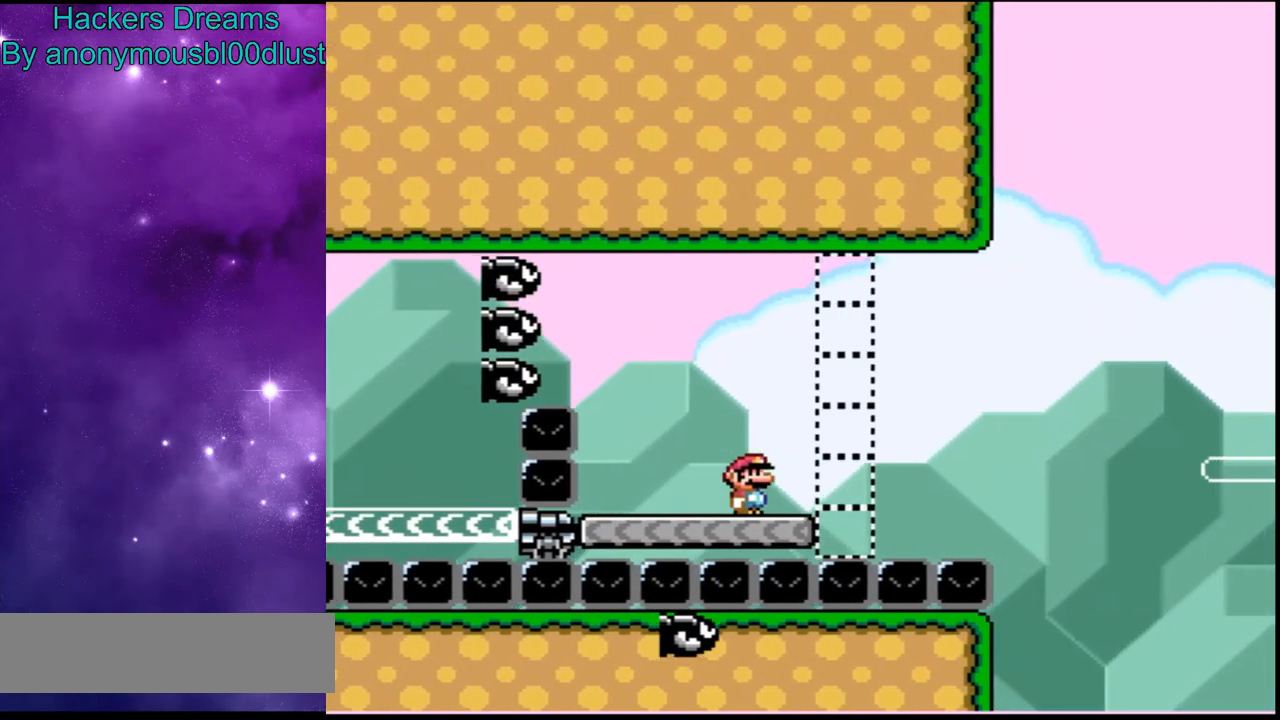
{"dt_ms": 500, "buttons": ["B", "Y"], "events": [[33, "B", "down"], [167, "B", "up"], [267, "B", "down"]]}
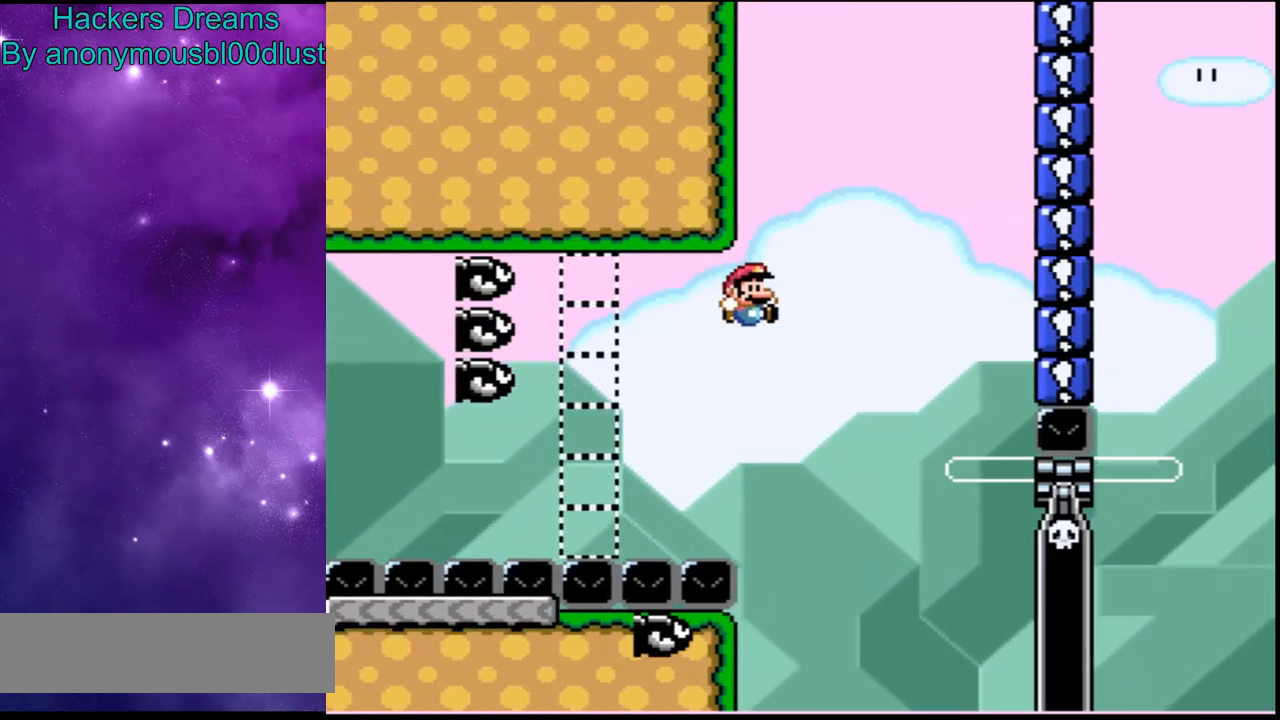
{"dt_ms": 500, "buttons": ["B", "Y"], "events": [[67, "L1", "down"], [167, "L1", "up"]]}
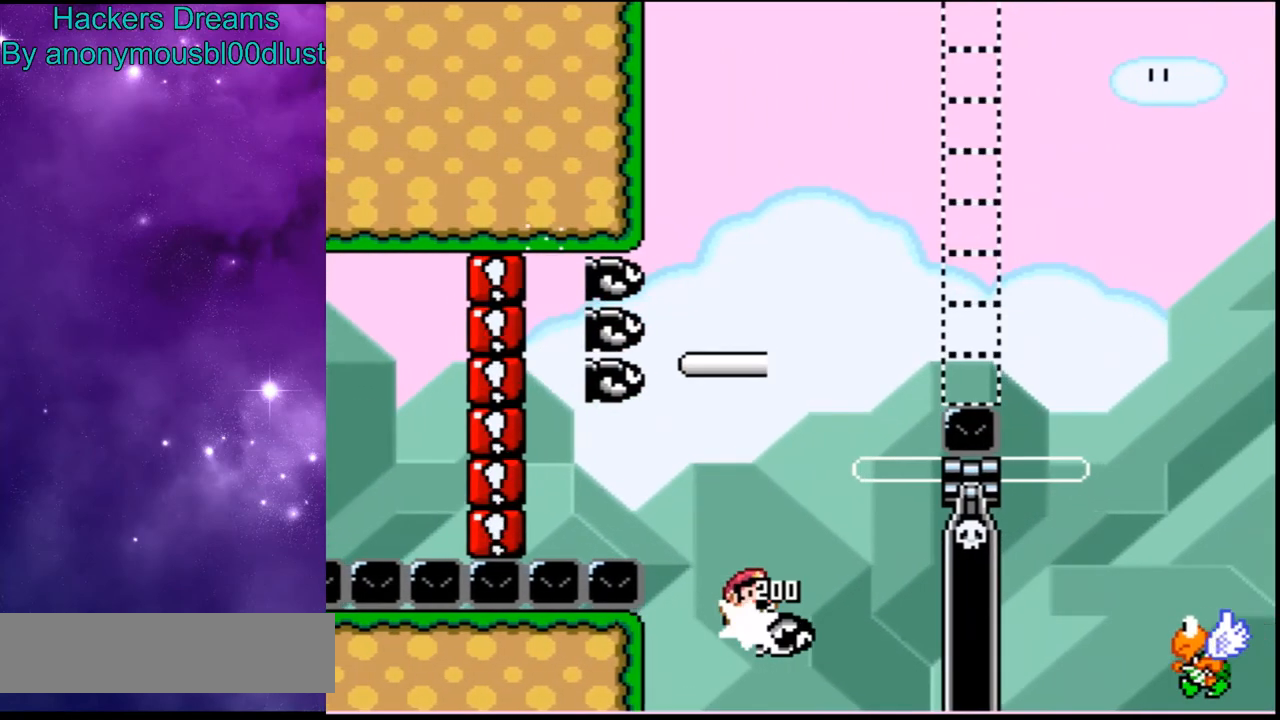
{"dt_ms": 500, "buttons": ["B", "Y"], "events": []}
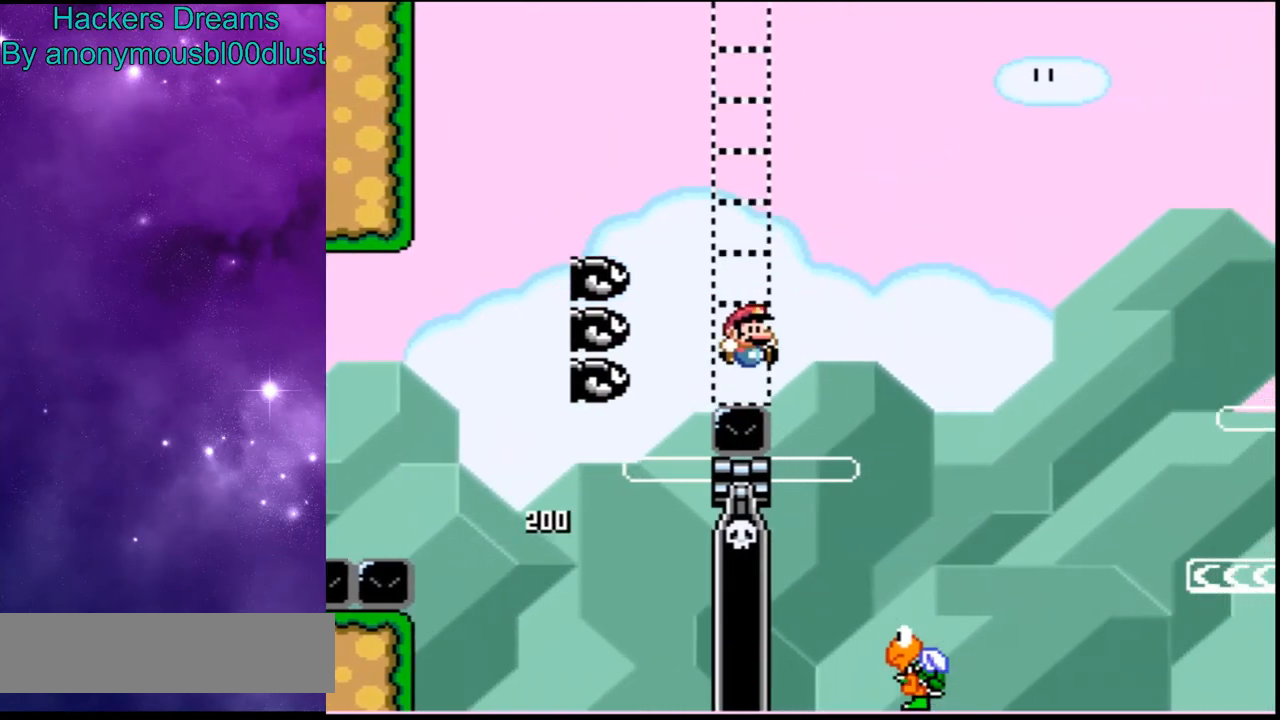
{"dt_ms": 500, "buttons": ["B", "Y"], "events": []}
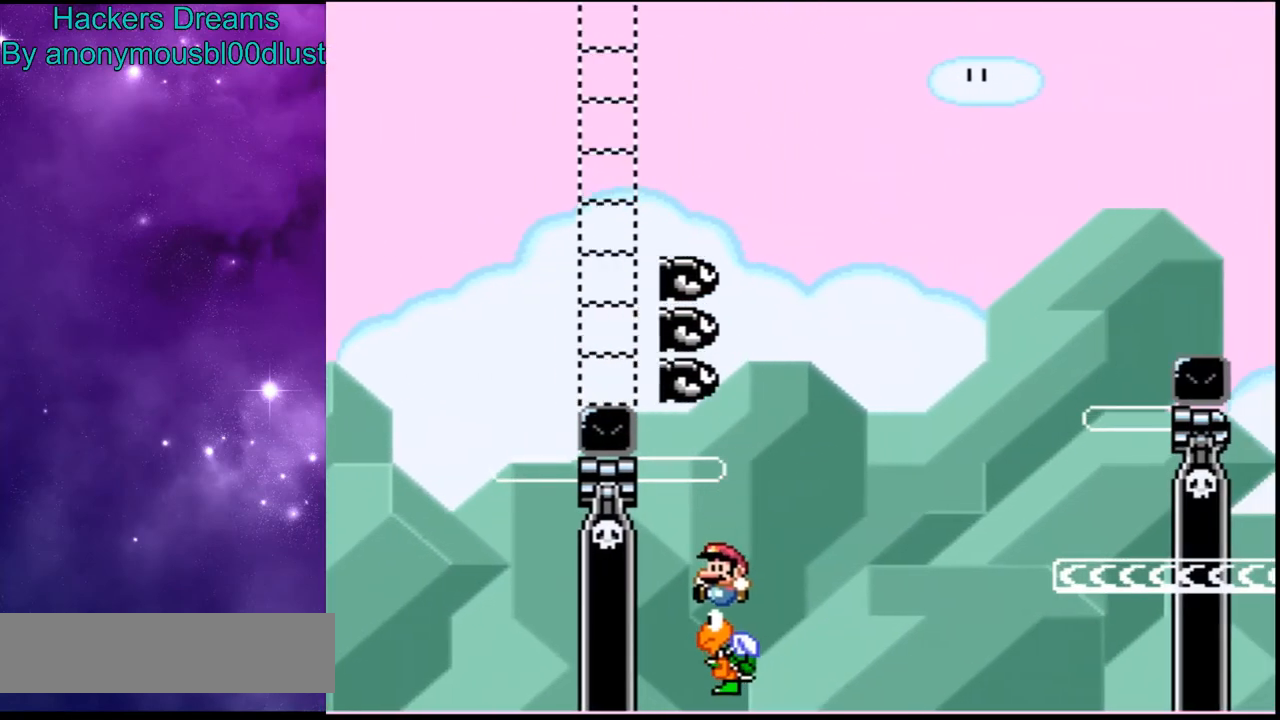
{"dt_ms": 500, "buttons": ["B", "Y", "L1"], "events": [[500, "L1", "down"]]}
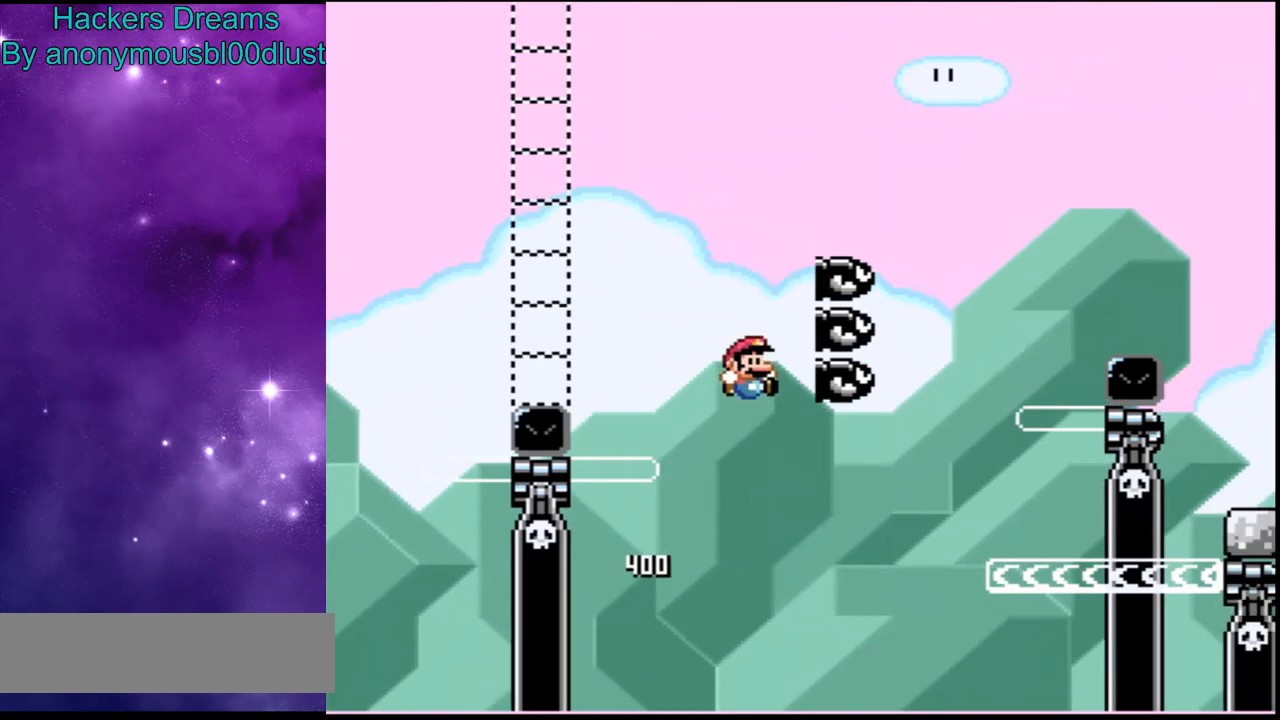
{"dt_ms": 500, "buttons": ["B", "Y"], "events": [[100, "L1", "up"], [200, "B", "up"], [333, "R1", "down"], [433, "R1", "up"], [500, "B", "down"]]}
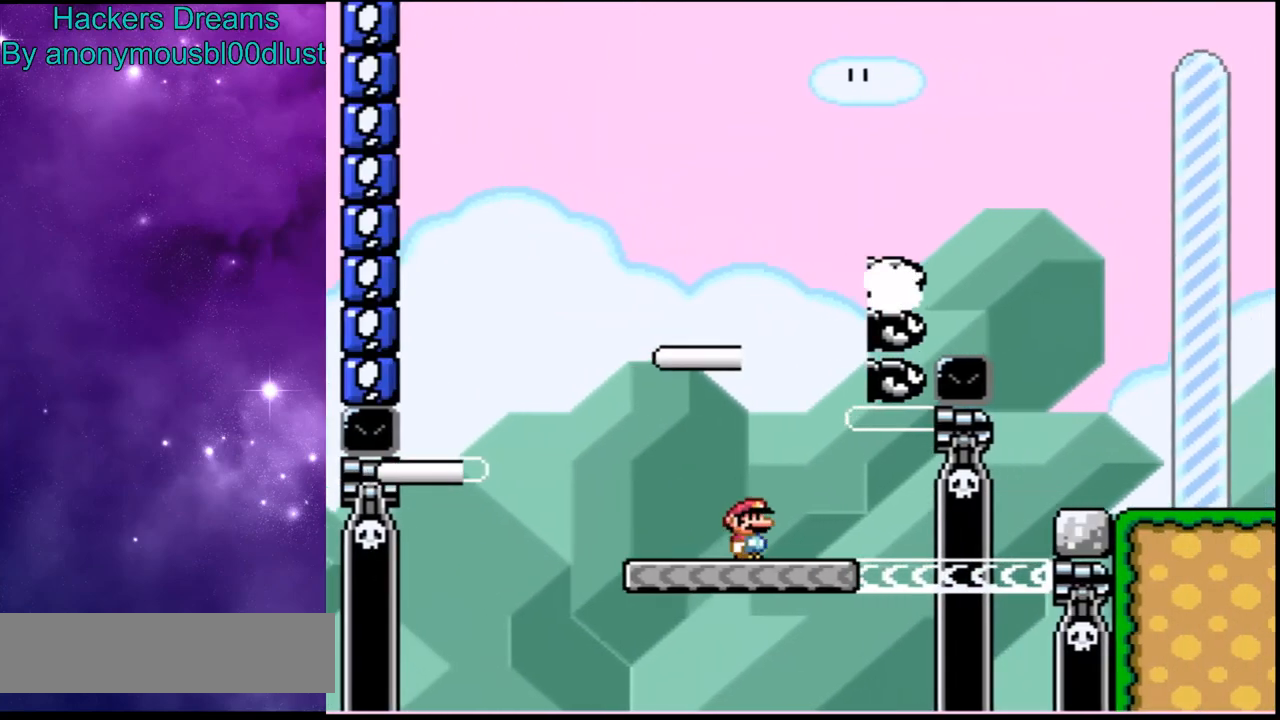
{"dt_ms": 500, "buttons": ["B", "Y"], "events": []}
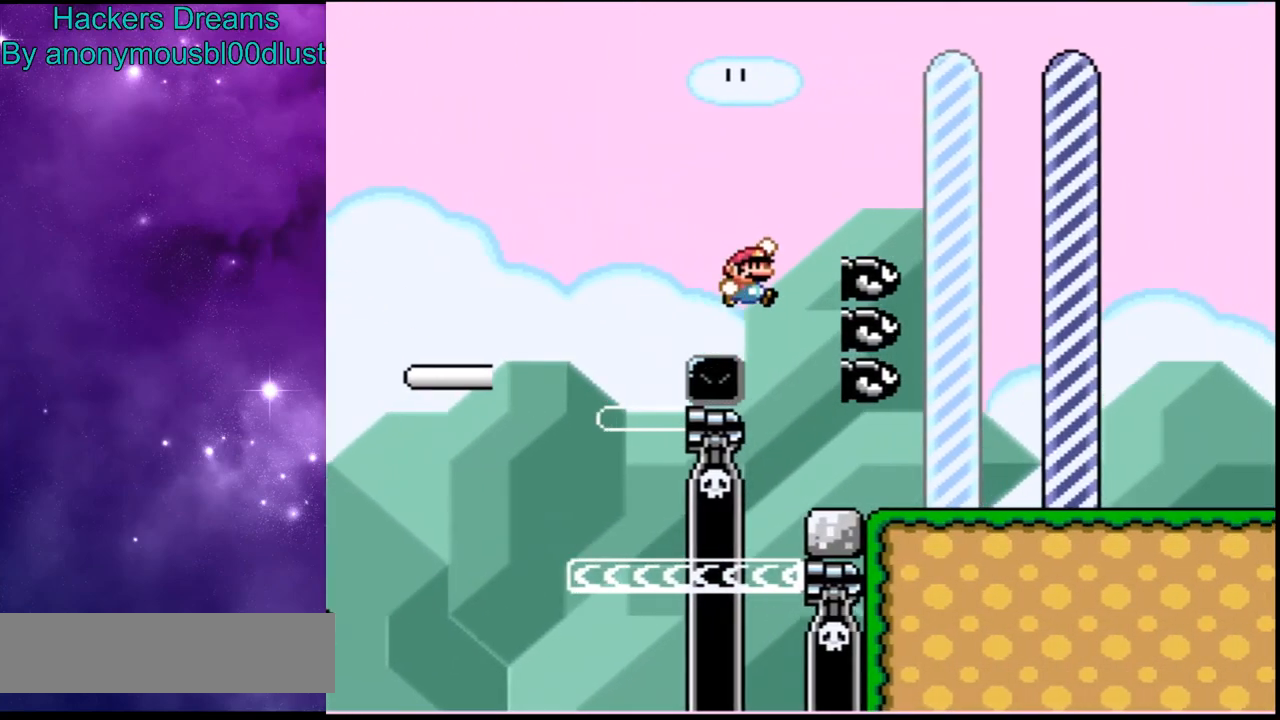
{"dt_ms": 500, "buttons": ["B", "Y"], "events": [[167, "B", "up"], [500, "B", "down"]]}
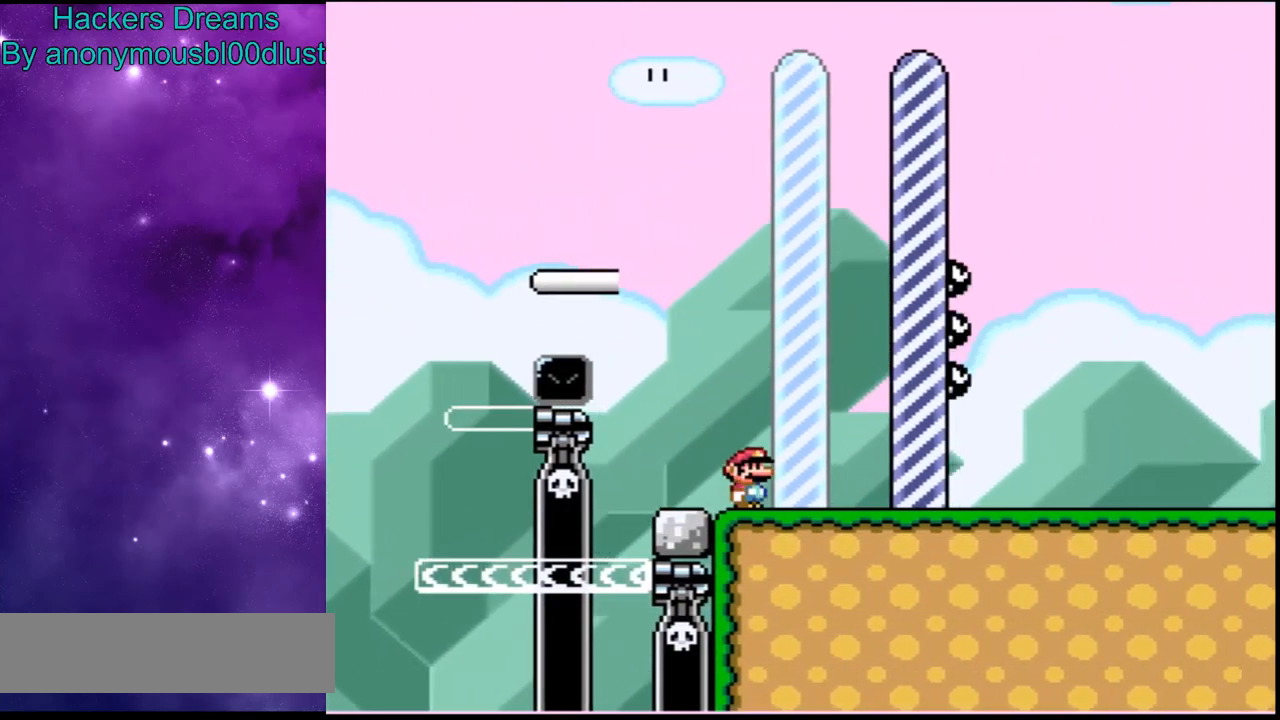
{"dt_ms": 500, "buttons": ["B", "Y"], "events": []}
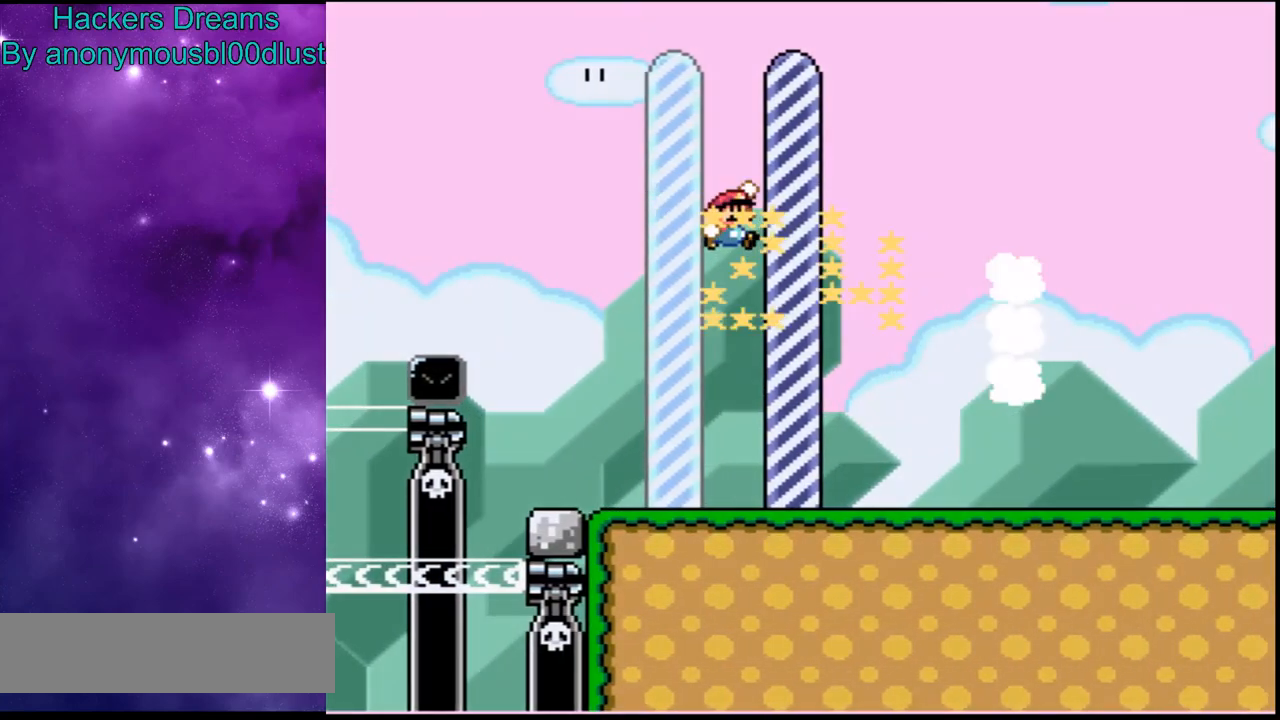
{"dt_ms": 500, "buttons": ["B", "Y"], "events": []}
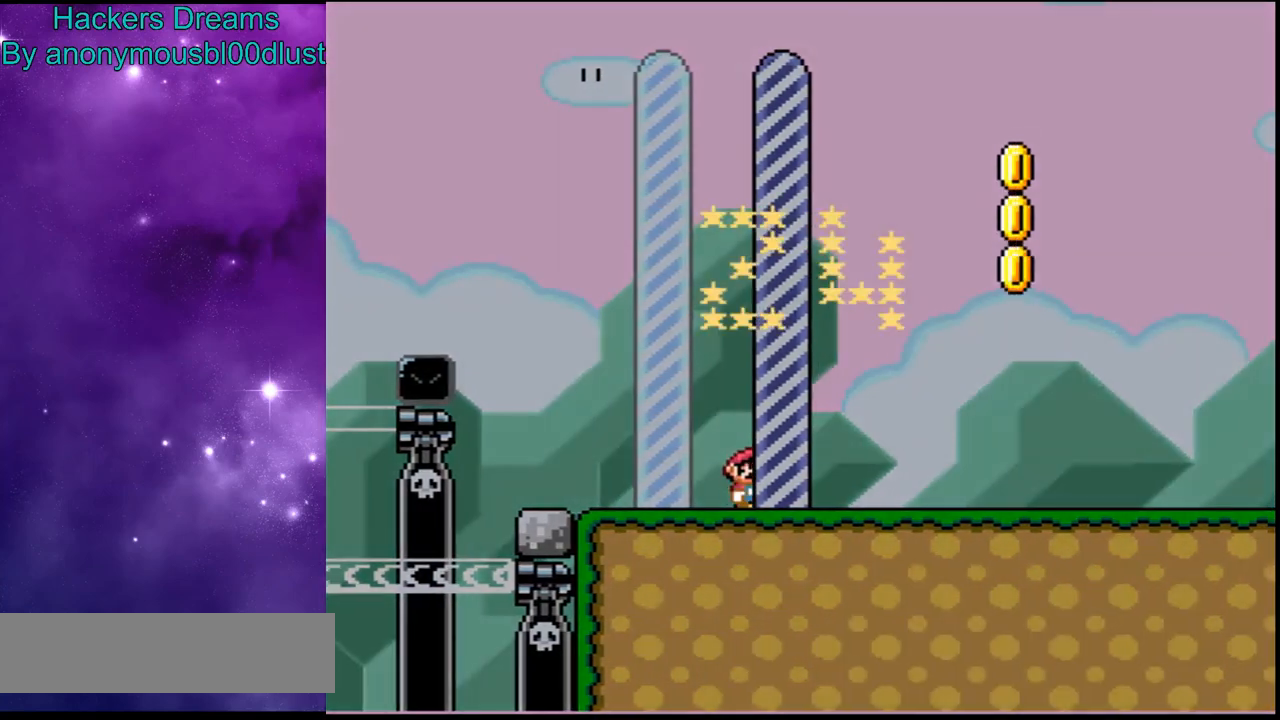
{"dt_ms": 500, "buttons": [], "events": [[100, "B", "up"], [200, "Y", "up"]]}